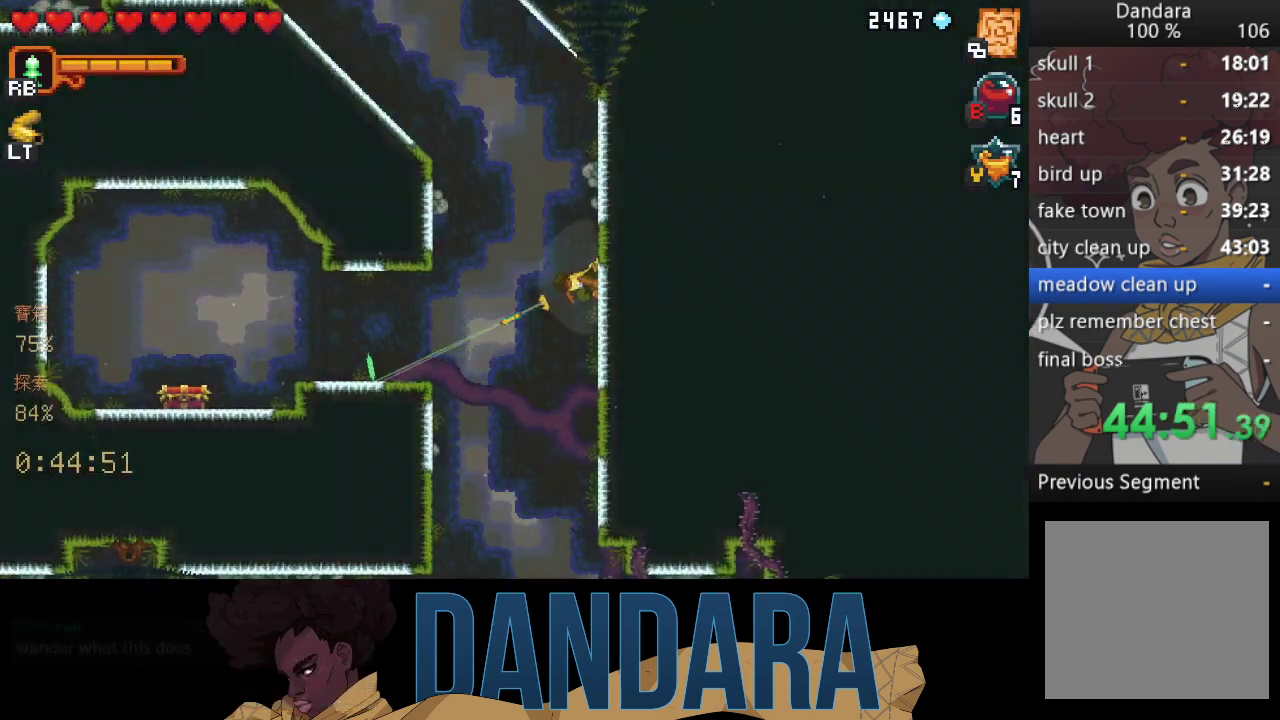
Gameplay with a controller (Xbox layout); each line is a JSON object with the inputs held at the frame after it. "events" lists button and stick changes between this image and that frame as [ms after this image, input, new state], when the widget could be followed in between. Not read: L3 R3 right_stick.
{"buttons": ["A"], "left_stick": "down-left", "events": [[233, "A", "down"], [333, "left_stick", "up-left"], [367, "A", "up"], [467, "A", "down"], [500, "left_stick", "down-left"]]}
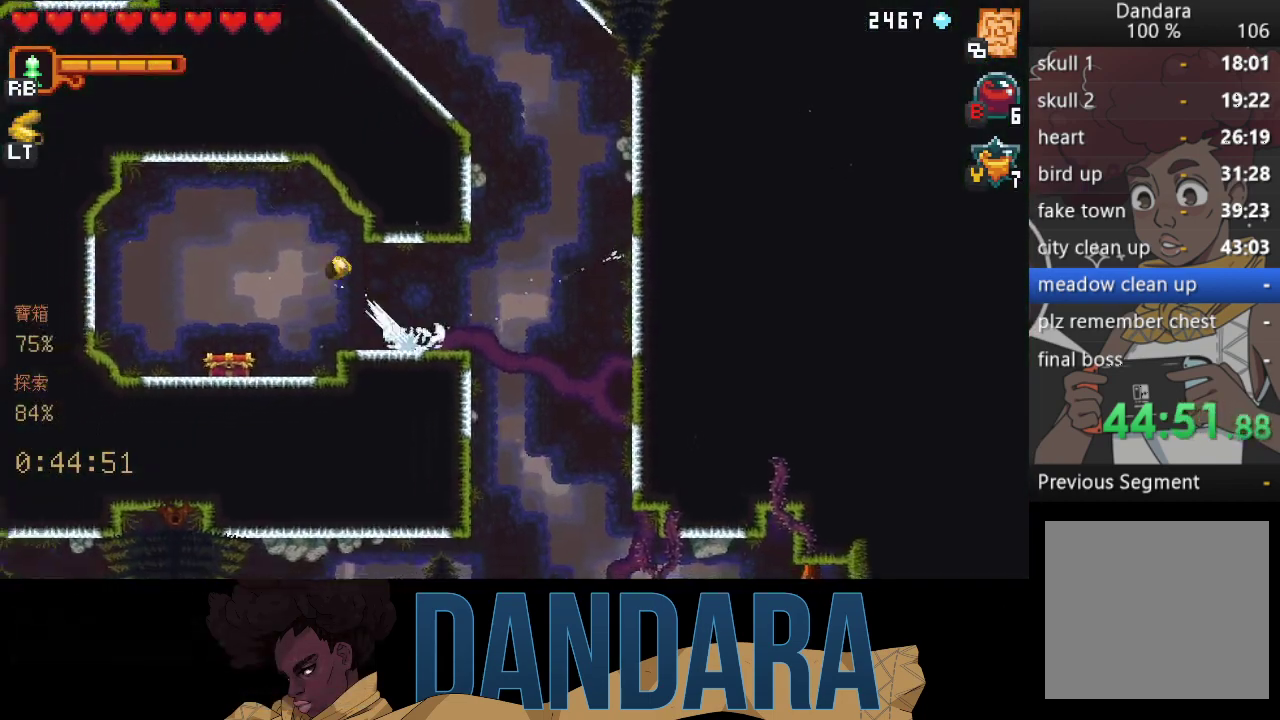
{"buttons": [], "left_stick": "down", "events": [[67, "A", "up"], [100, "left_stick", "down"]]}
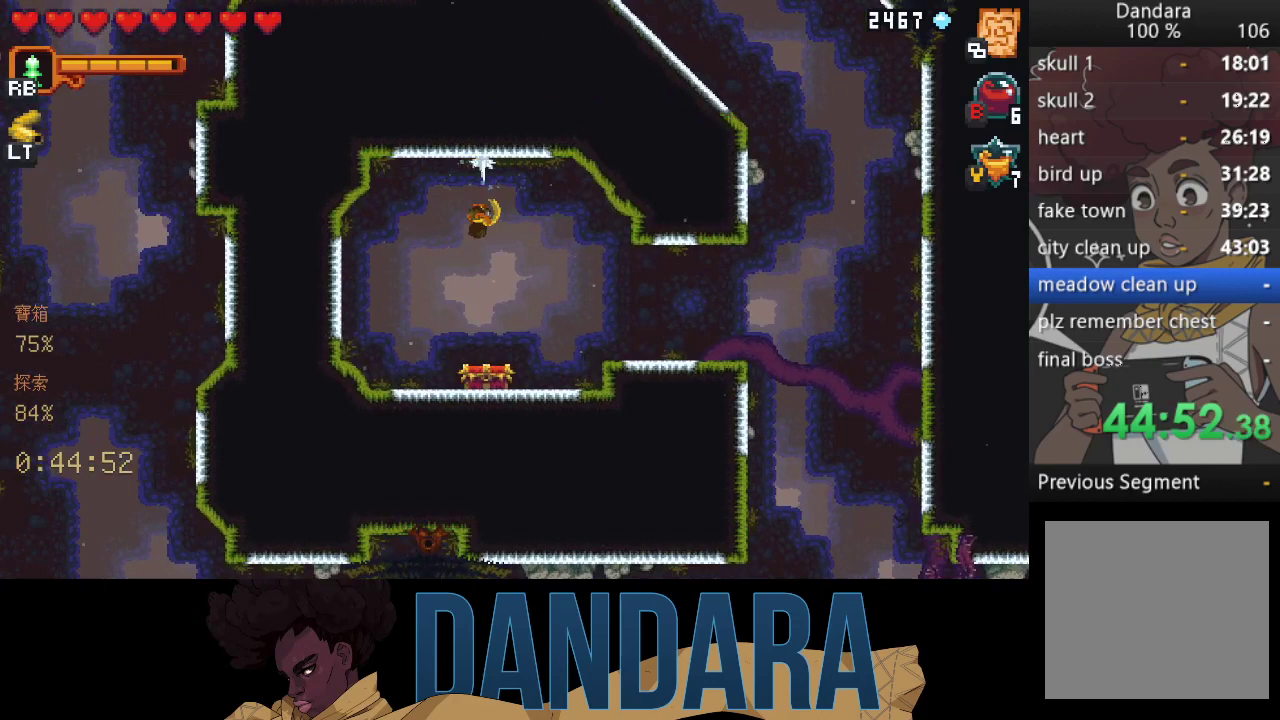
{"buttons": [], "left_stick": "center", "events": [[33, "A", "down"], [133, "A", "up"], [133, "left_stick", "center"], [200, "A", "down"], [333, "A", "up"], [433, "A", "down"], [500, "A", "up"]]}
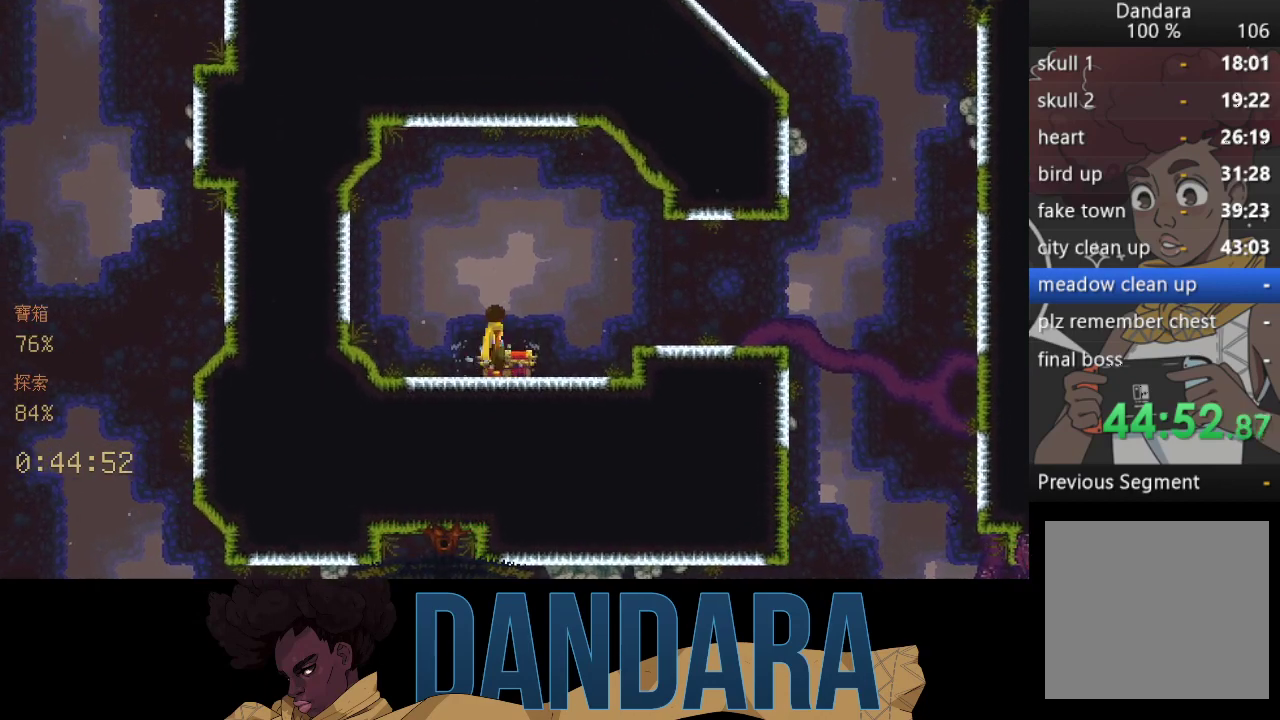
{"buttons": [], "left_stick": "center", "events": [[100, "A", "down"], [167, "A", "up"]]}
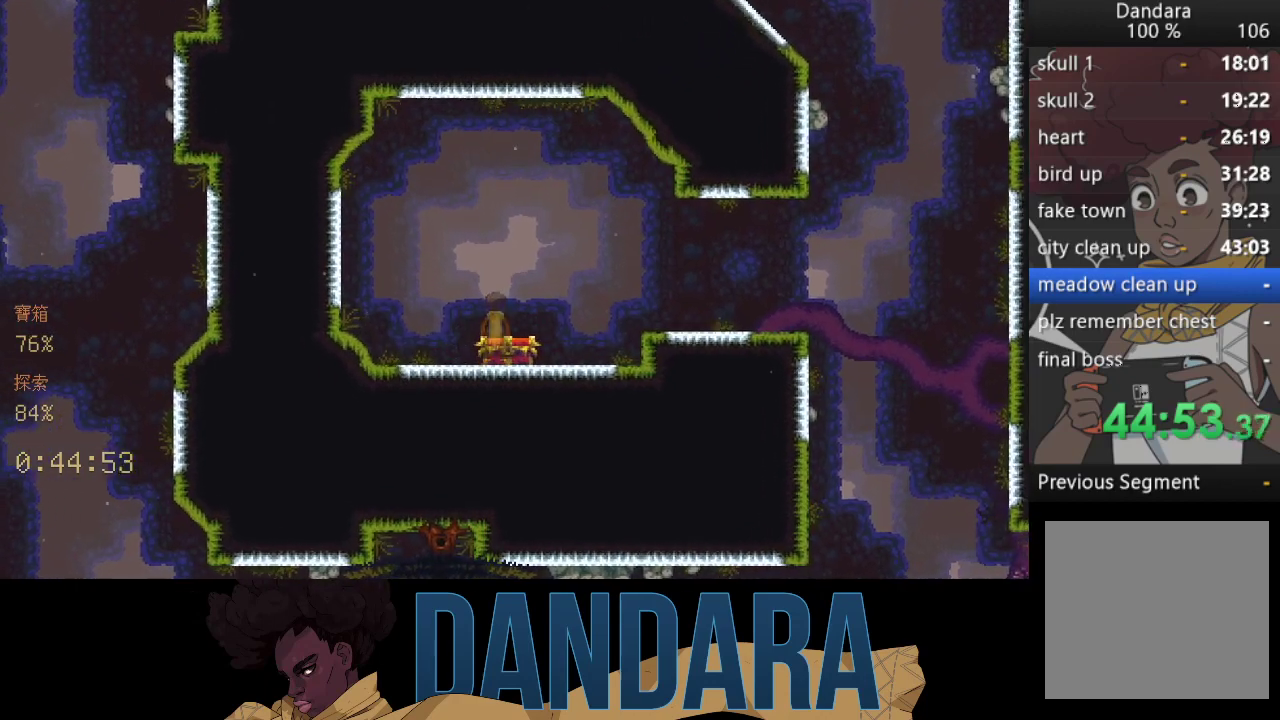
{"buttons": [], "left_stick": "center", "events": []}
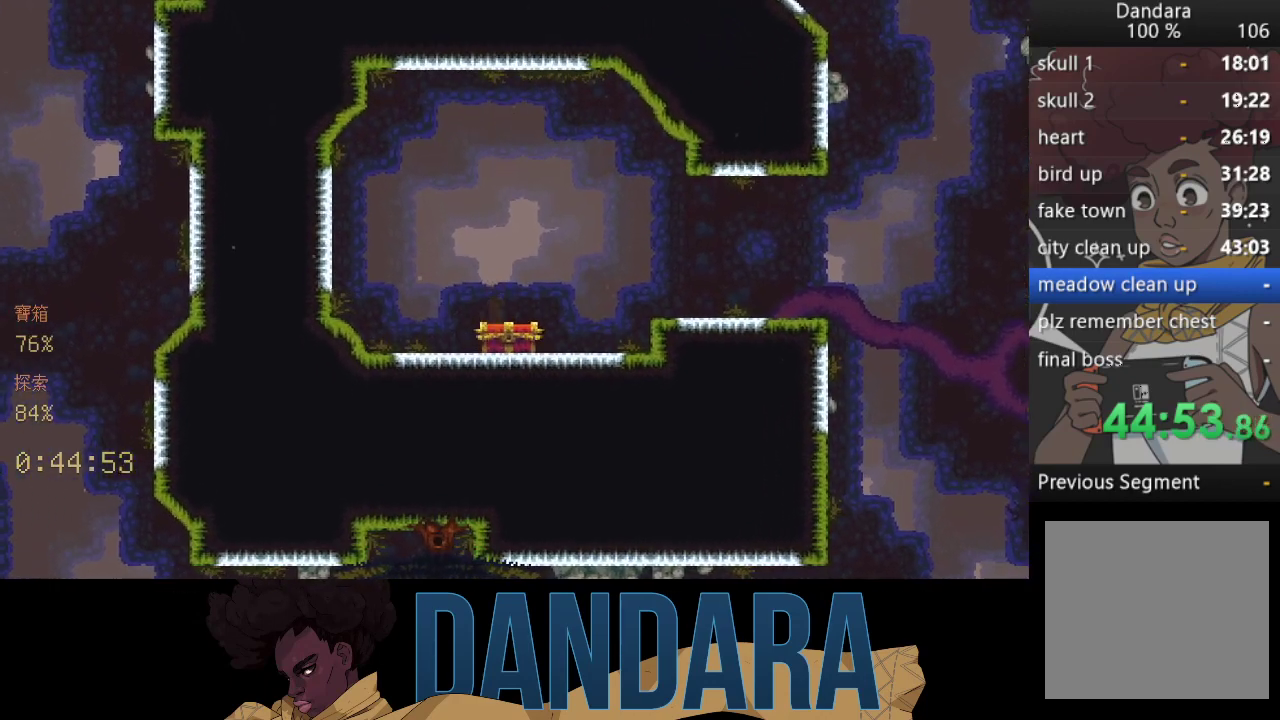
{"buttons": [], "left_stick": "center", "events": []}
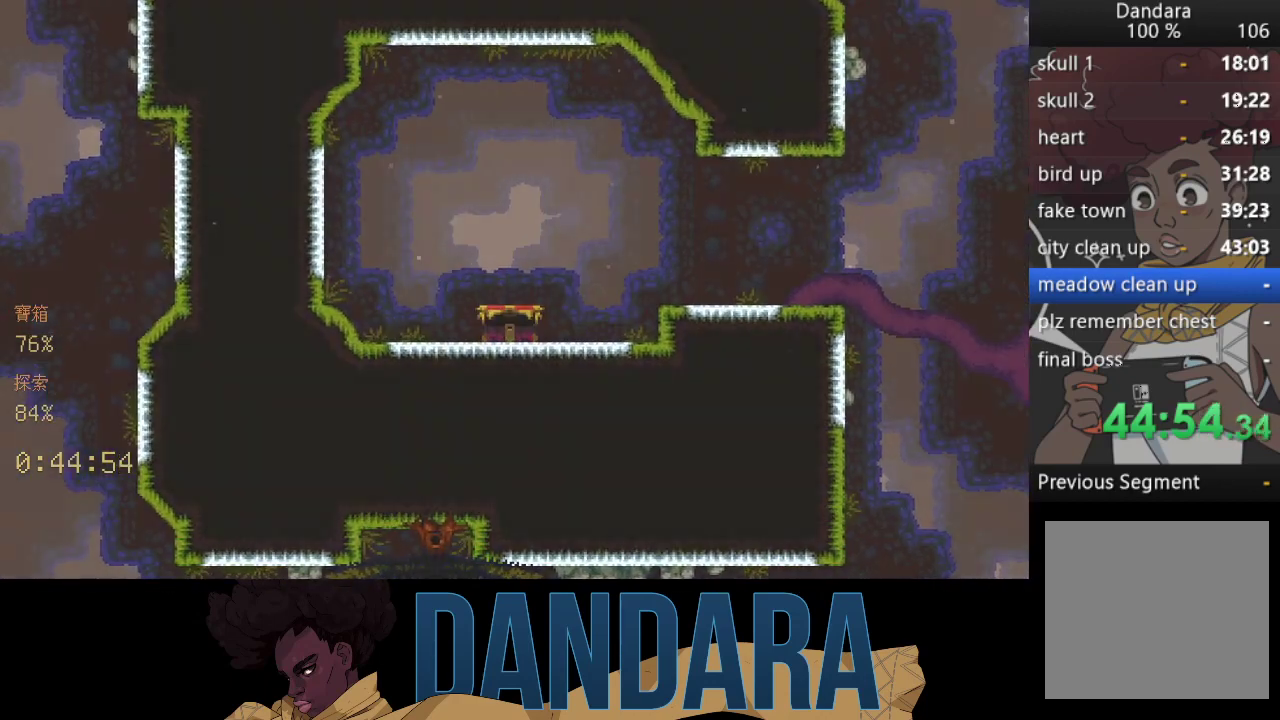
{"buttons": [], "left_stick": "center", "events": []}
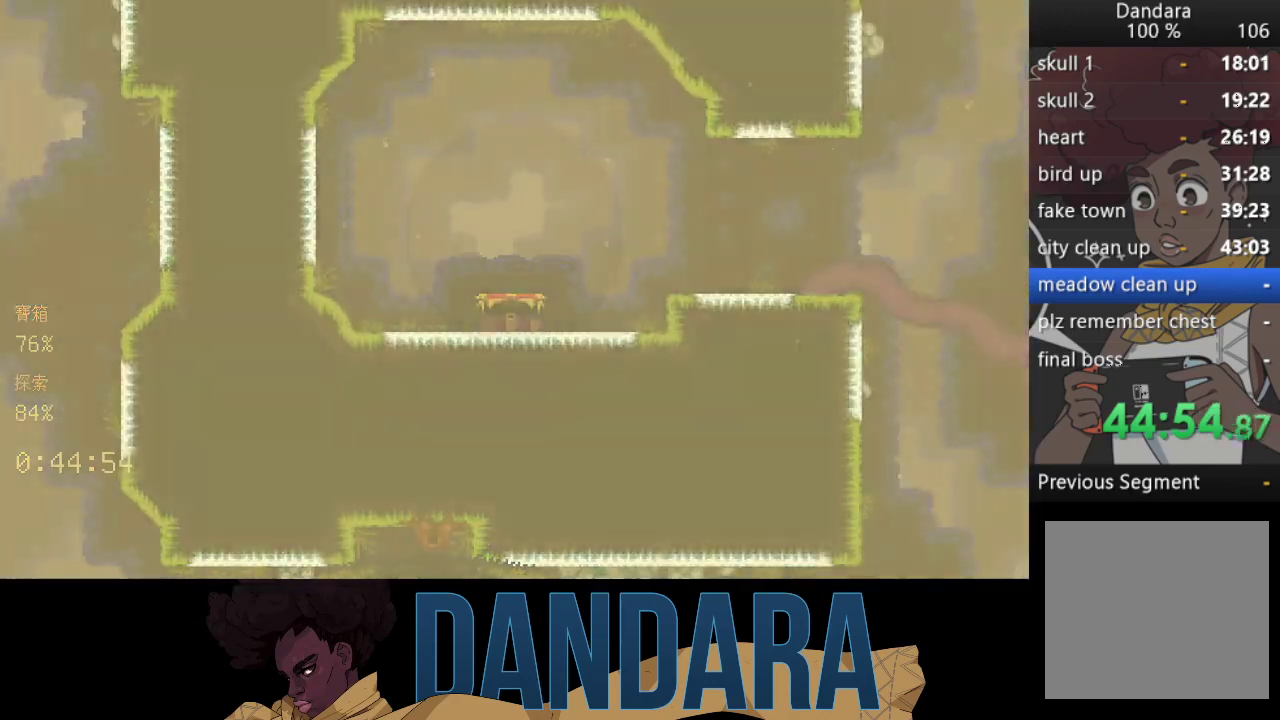
{"buttons": [], "left_stick": "center", "events": []}
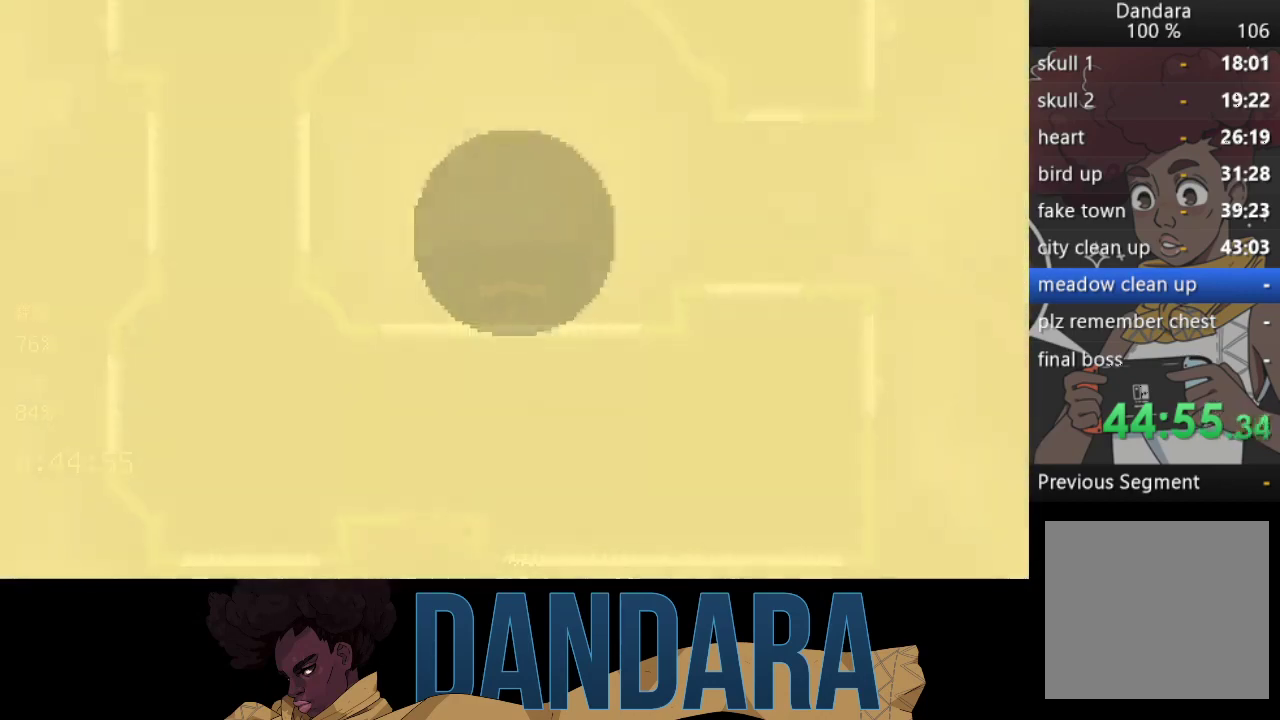
{"buttons": [], "left_stick": "center", "events": []}
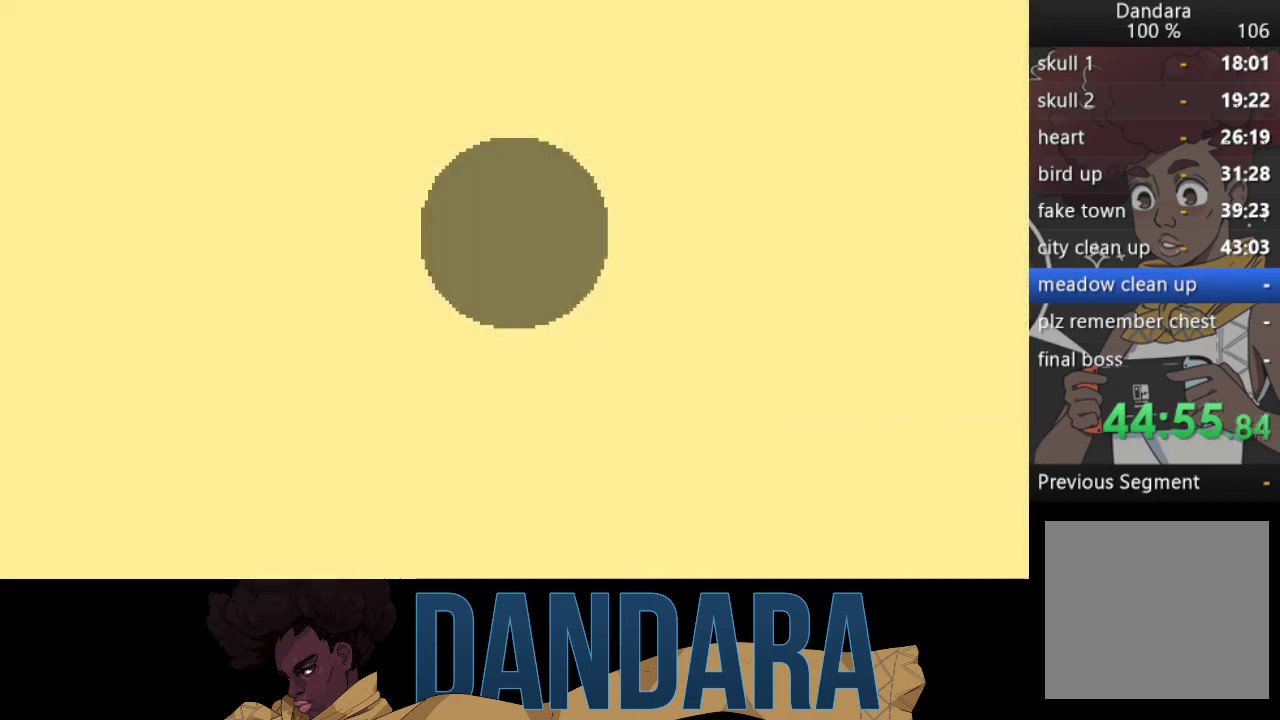
{"buttons": [], "left_stick": "center", "events": []}
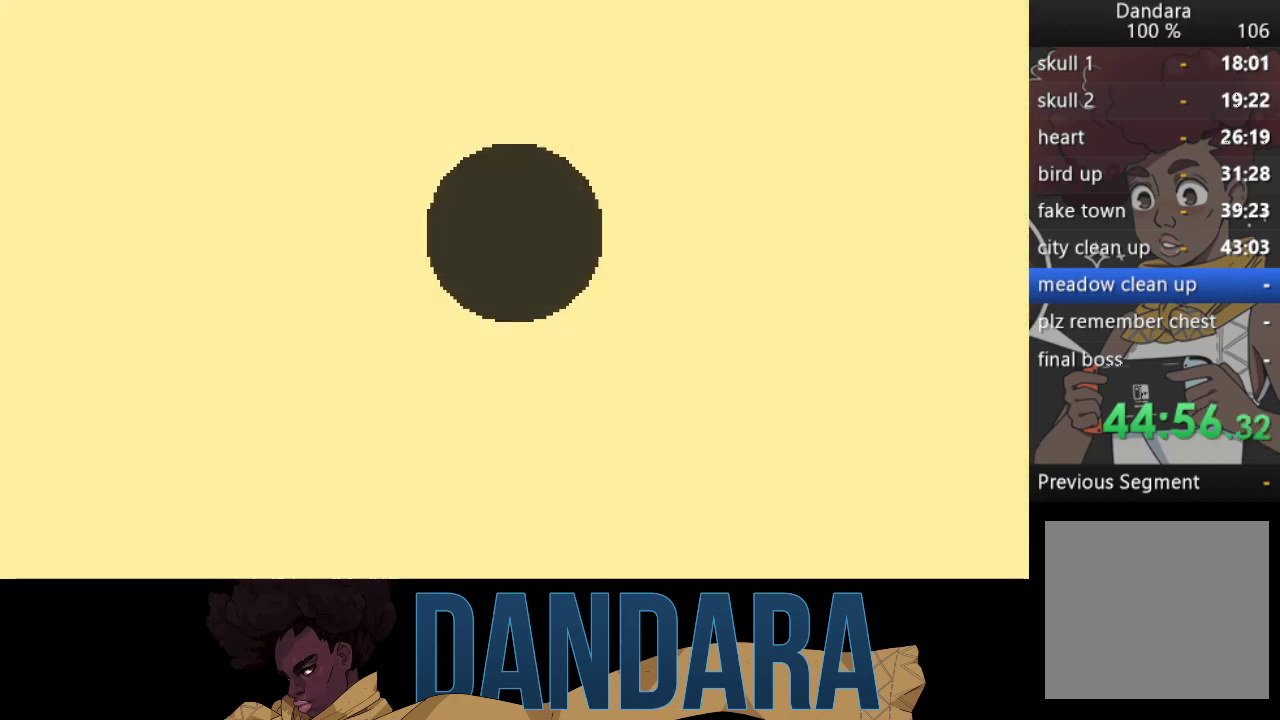
{"buttons": [], "left_stick": "center", "events": []}
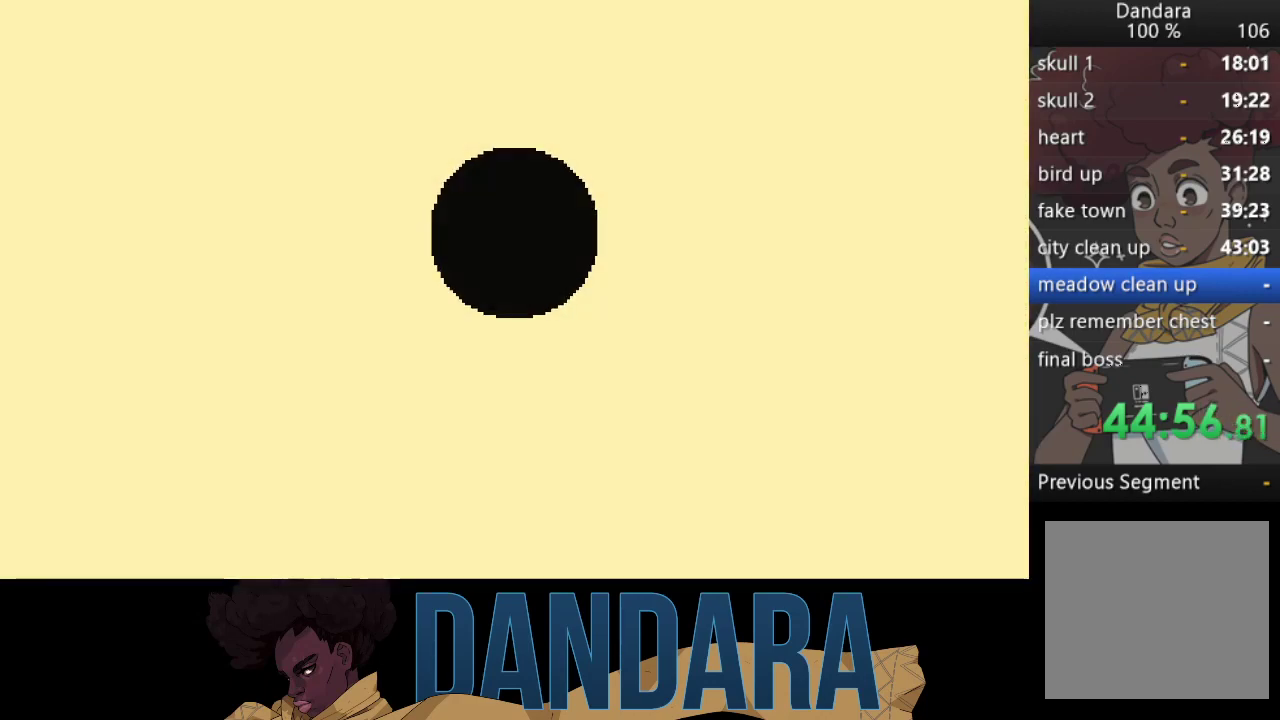
{"buttons": [], "left_stick": "center", "events": []}
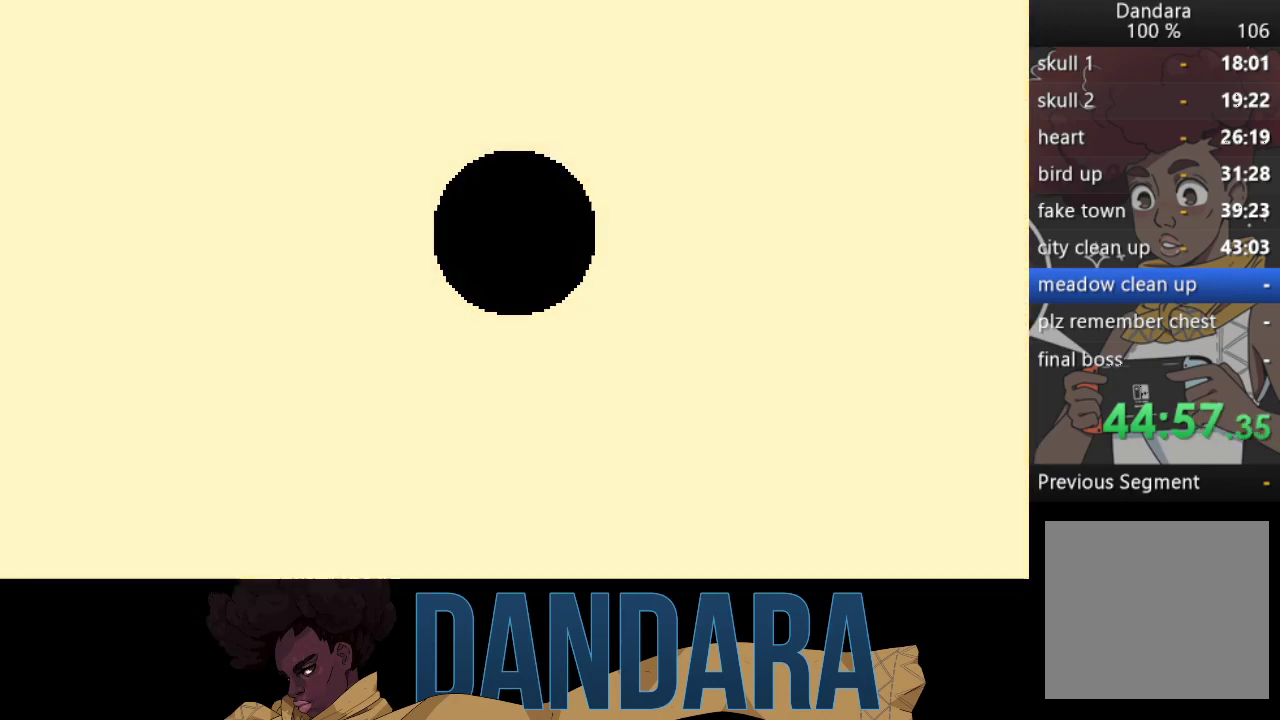
{"buttons": ["A"], "left_stick": "center", "events": [[433, "A", "down"]]}
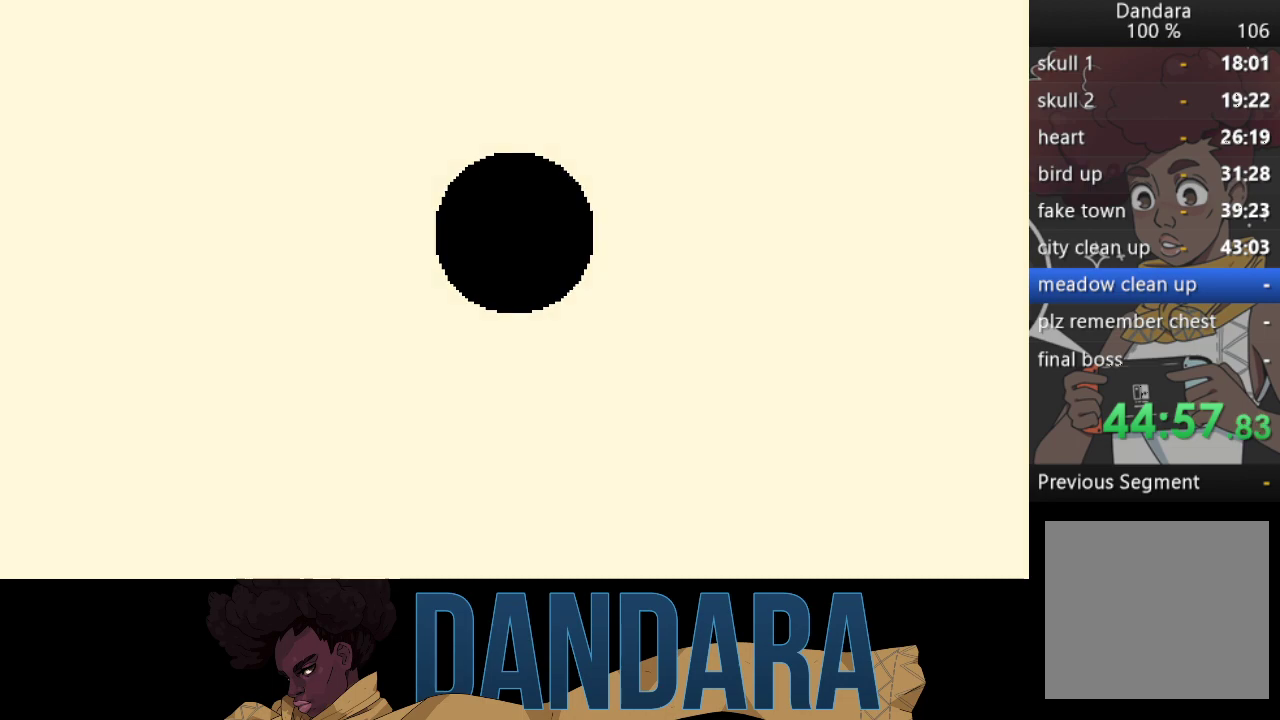
{"buttons": ["A"], "left_stick": "center", "events": [[33, "A", "up"], [133, "A", "down"], [200, "A", "up"], [500, "A", "down"]]}
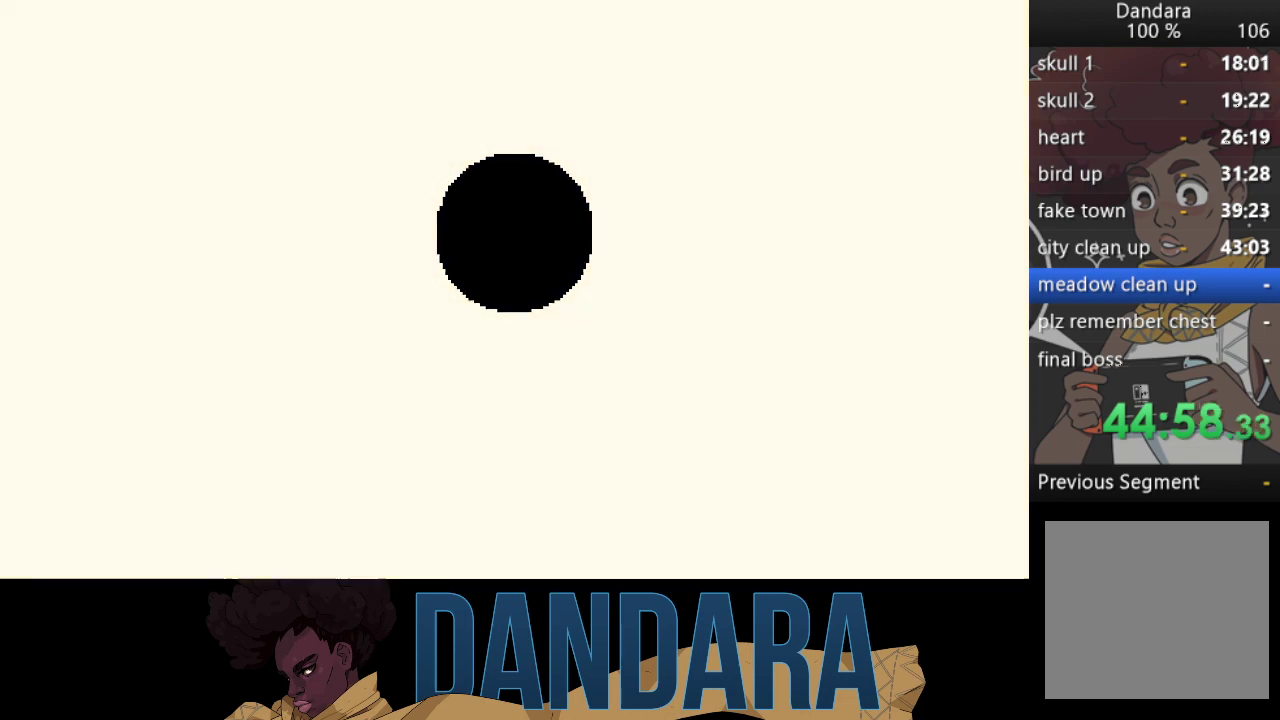
{"buttons": [], "left_stick": "center", "events": [[67, "A", "up"], [367, "A", "down"], [433, "A", "up"]]}
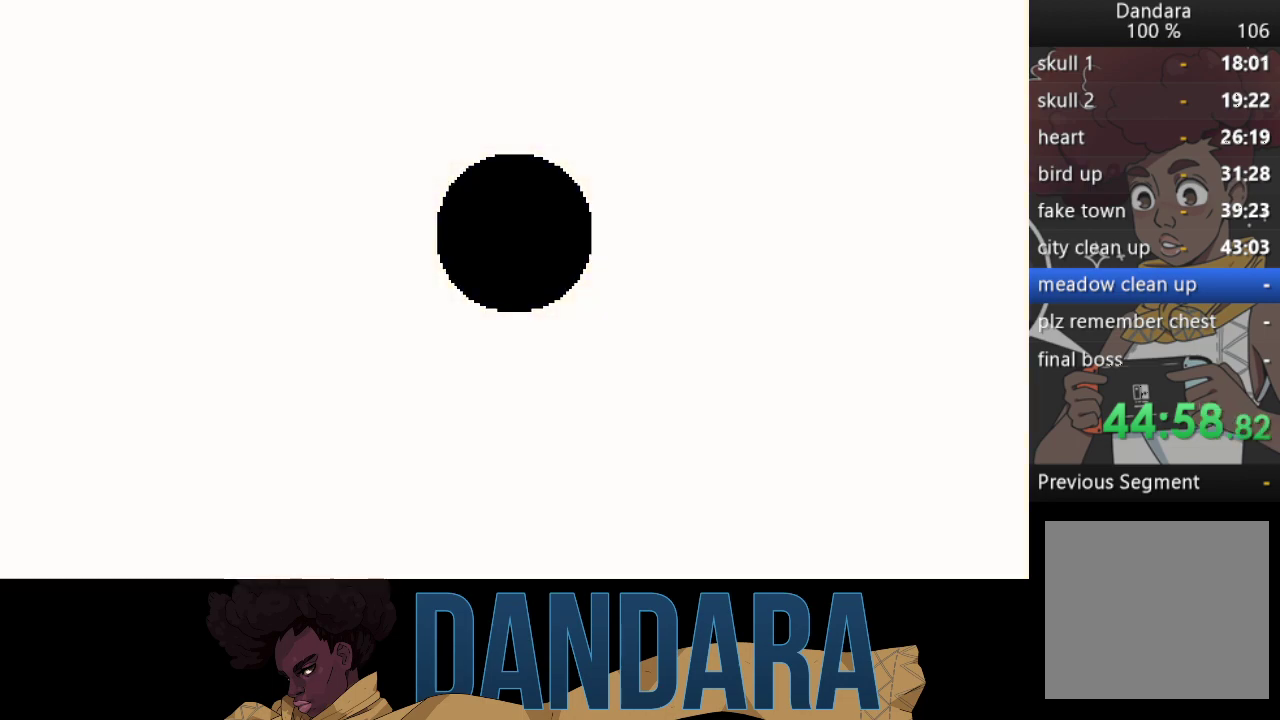
{"buttons": [], "left_stick": "up-right", "events": [[67, "A", "down"], [100, "A", "up"], [233, "A", "down"], [300, "A", "up"], [367, "left_stick", "right"], [400, "A", "down"], [500, "A", "up"], [500, "left_stick", "up-right"]]}
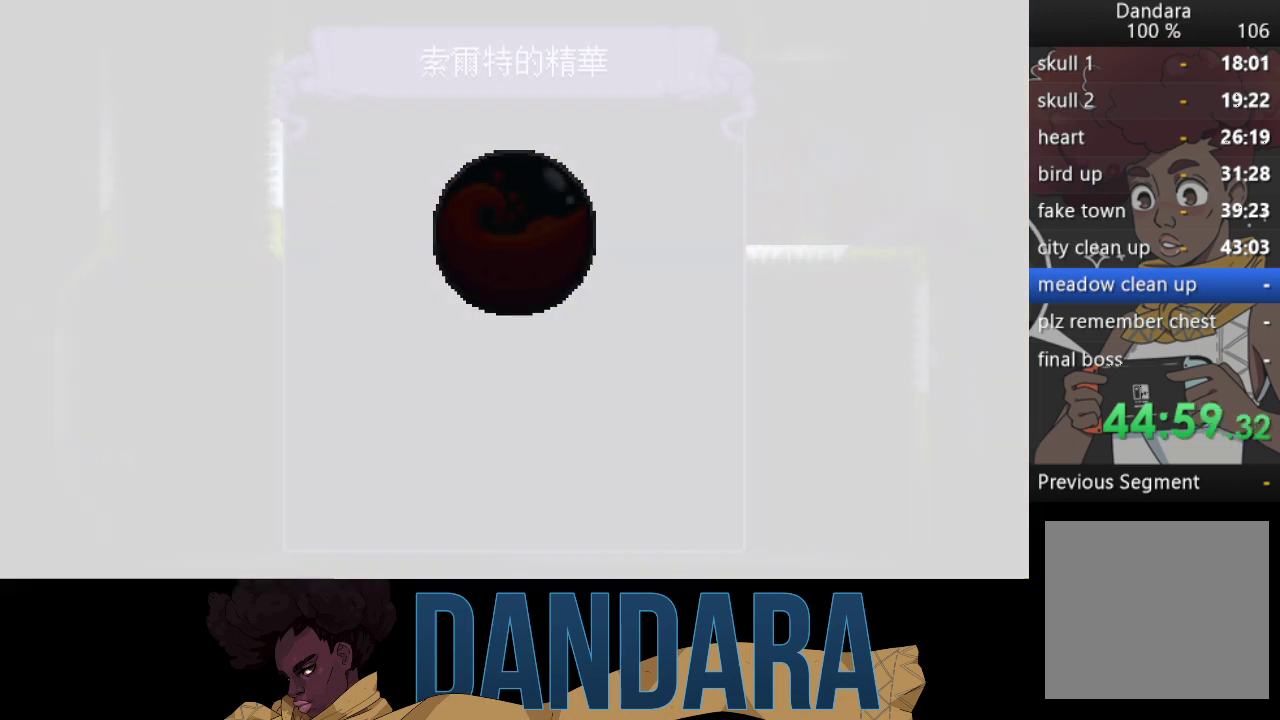
{"buttons": [], "left_stick": "up-right", "events": [[100, "A", "down"], [200, "A", "up"], [267, "A", "down"], [367, "A", "up"], [433, "A", "down"], [500, "A", "up"]]}
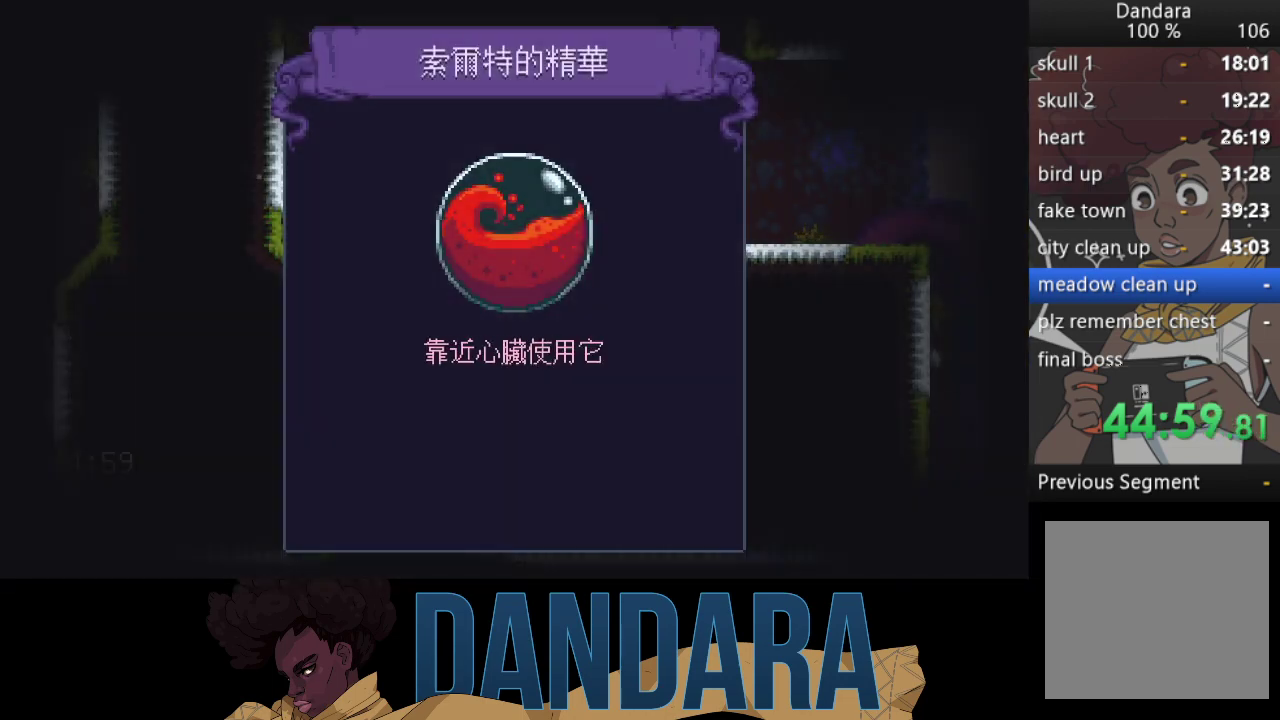
{"buttons": ["A"], "left_stick": "up-right", "events": [[100, "A", "down"], [233, "A", "up"], [267, "A", "down"], [367, "A", "up"], [467, "A", "down"]]}
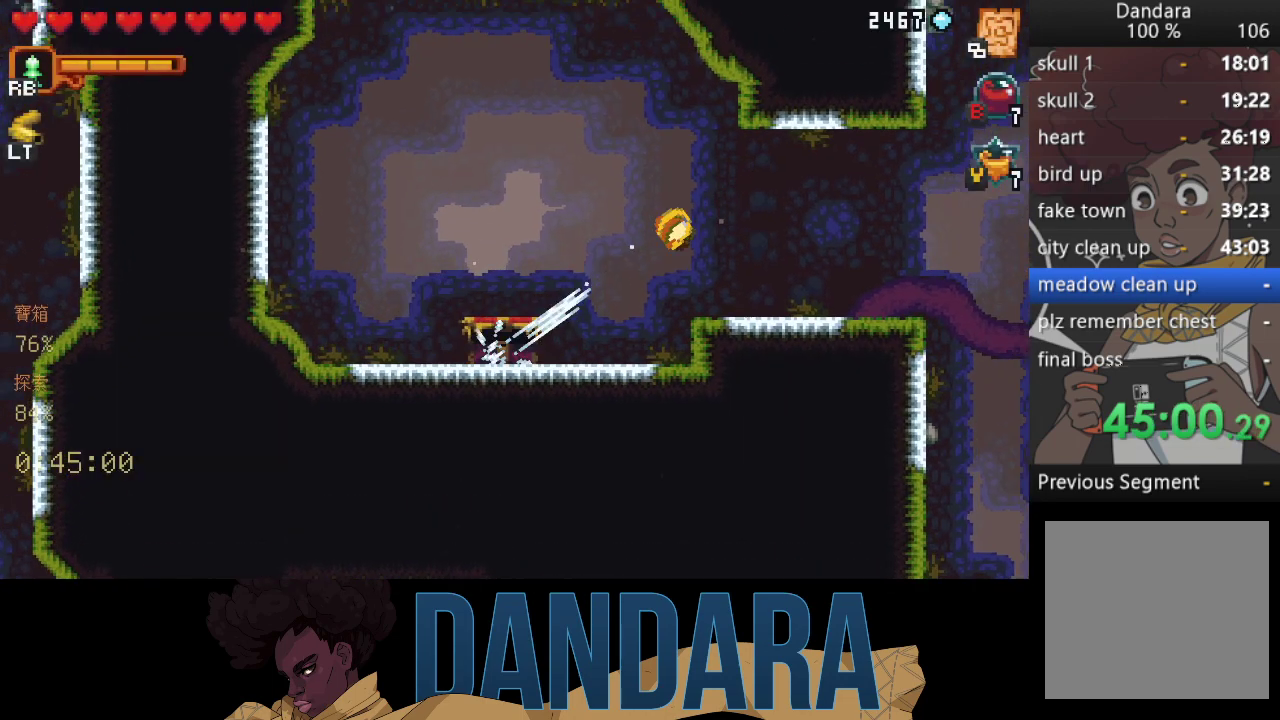
{"buttons": [], "left_stick": "down-right", "events": [[67, "A", "up"], [133, "A", "down"], [167, "left_stick", "down-right"], [267, "A", "up"], [333, "left_stick", "down"], [367, "A", "down"], [467, "A", "up"], [500, "left_stick", "down-right"]]}
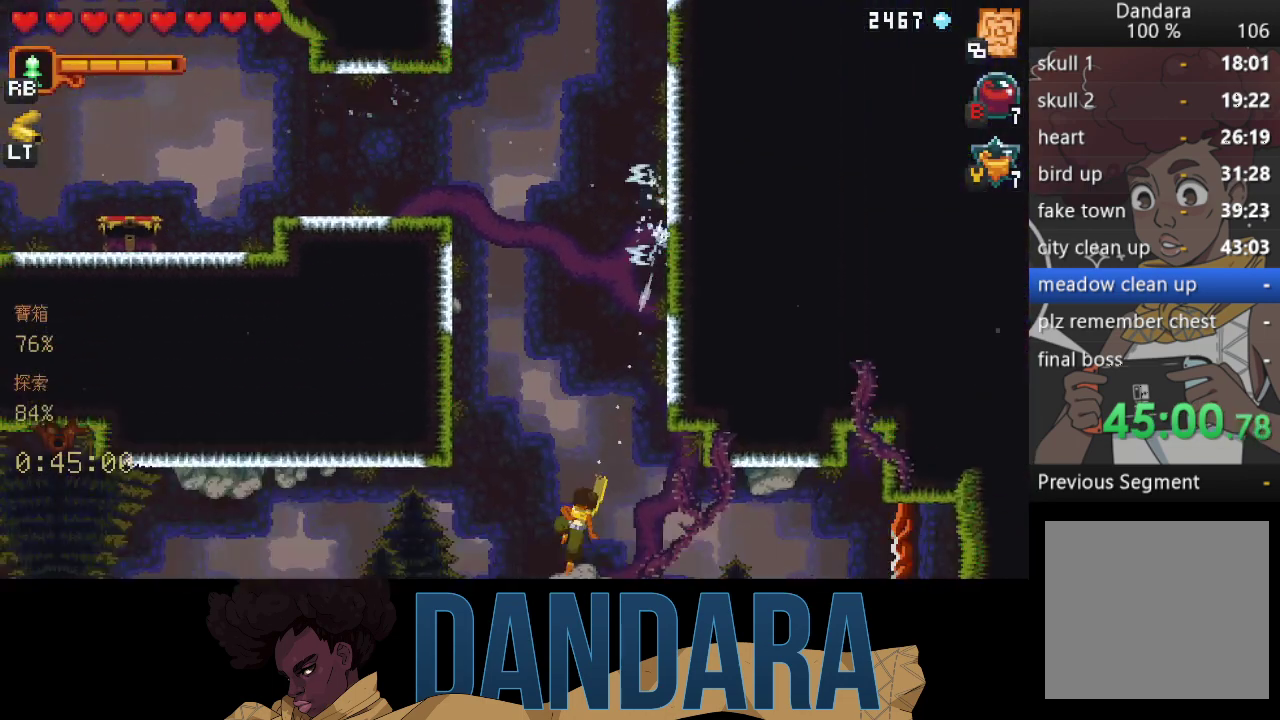
{"buttons": ["A"], "left_stick": "right", "events": [[67, "A", "down"], [133, "A", "up"], [167, "left_stick", "right"], [267, "A", "down"], [367, "A", "up"], [433, "A", "down"]]}
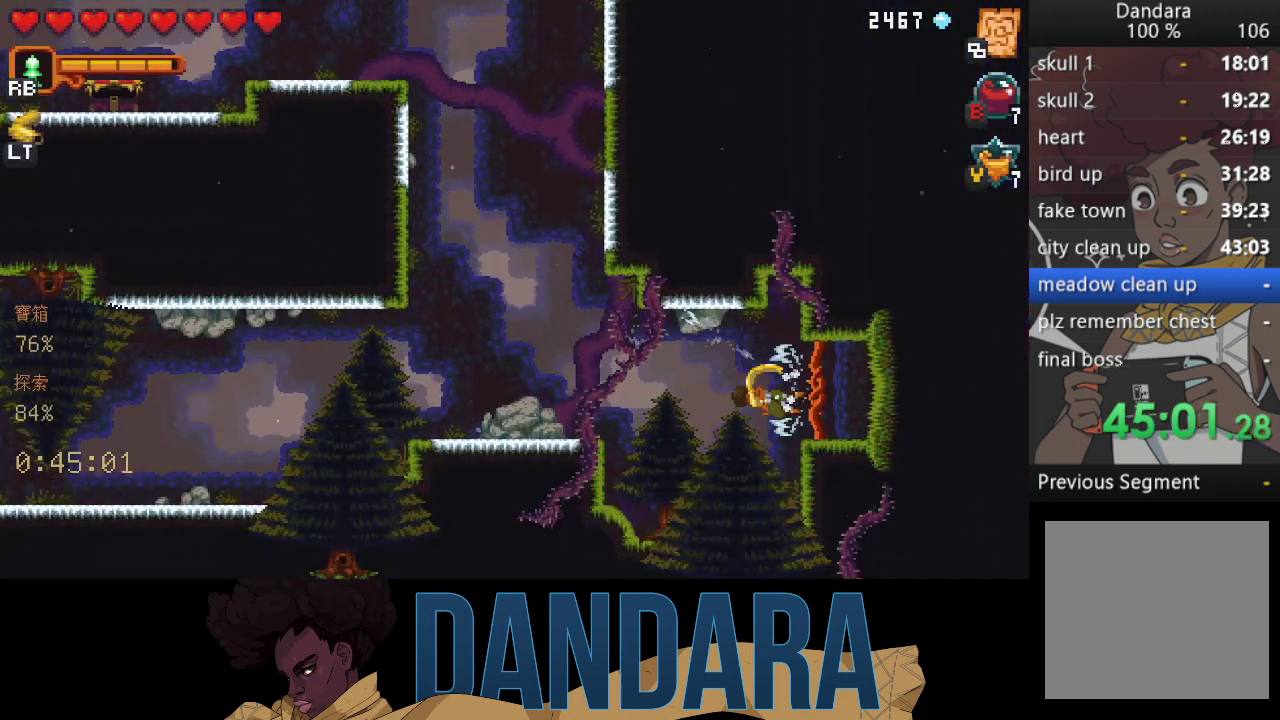
{"buttons": [], "left_stick": "center", "events": [[33, "A", "up"], [67, "left_stick", "center"], [133, "A", "down"], [200, "A", "up"]]}
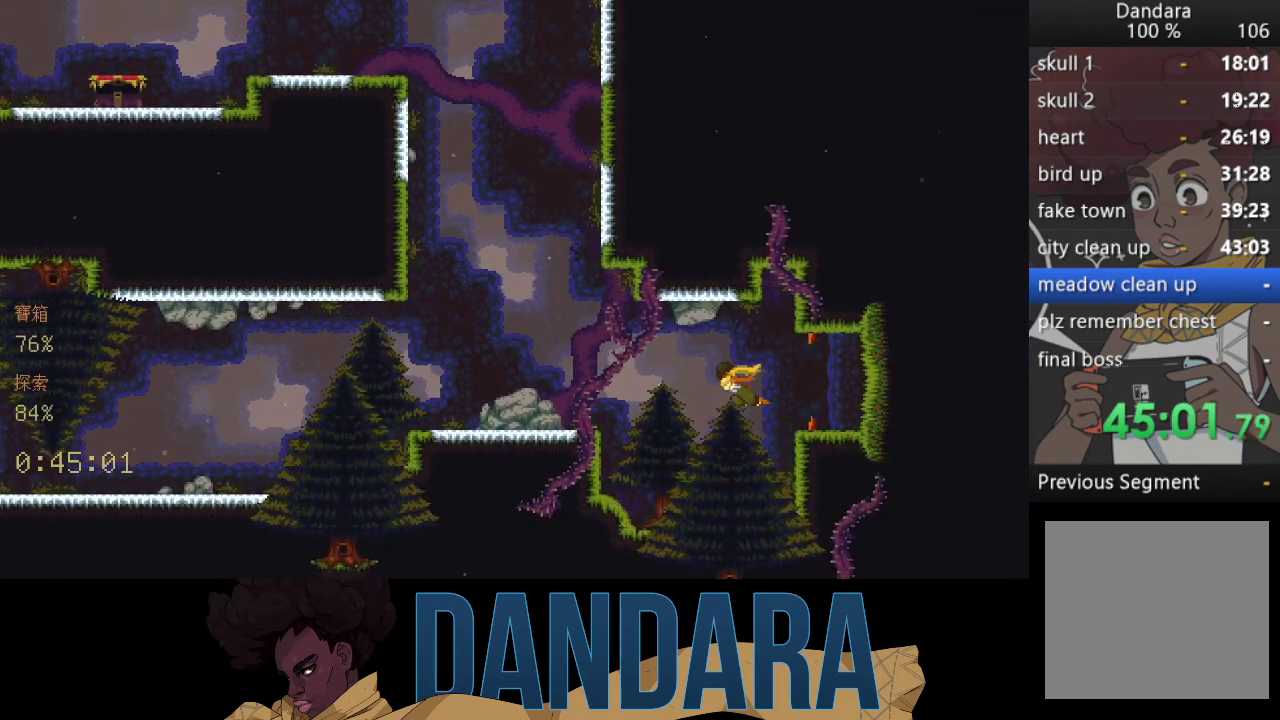
{"buttons": [], "left_stick": "center", "events": []}
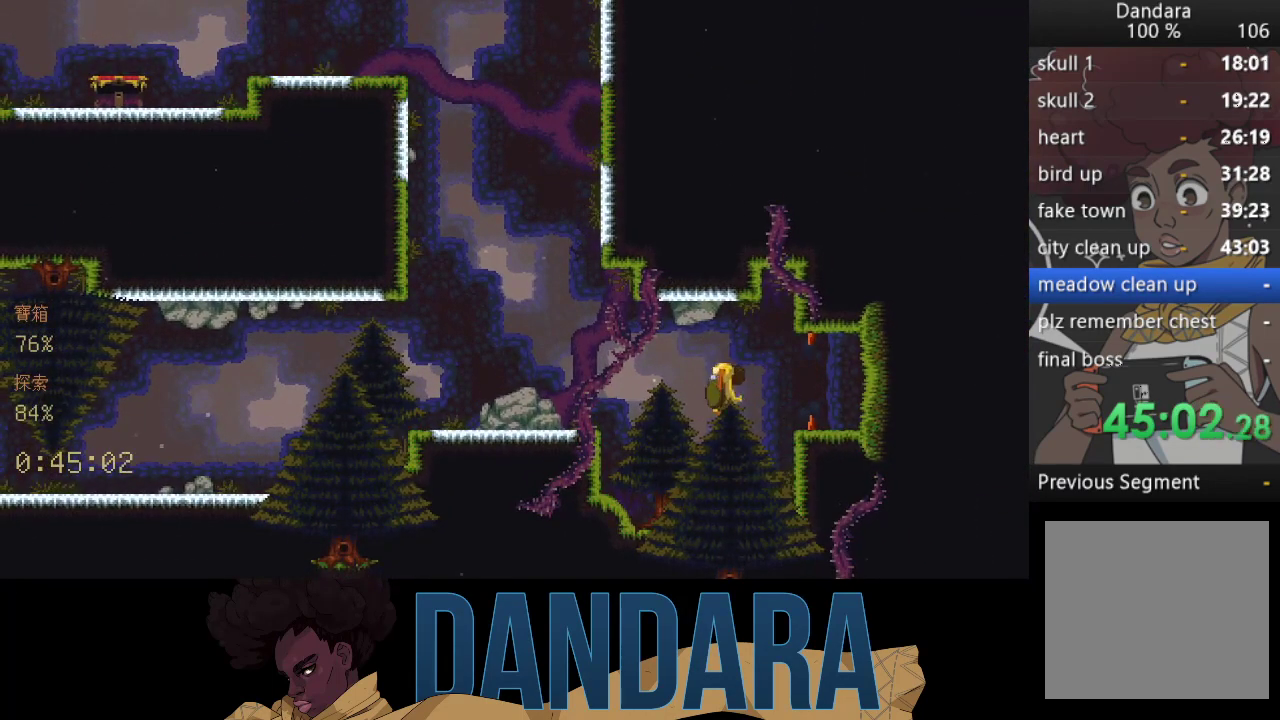
{"buttons": [], "left_stick": "center", "events": []}
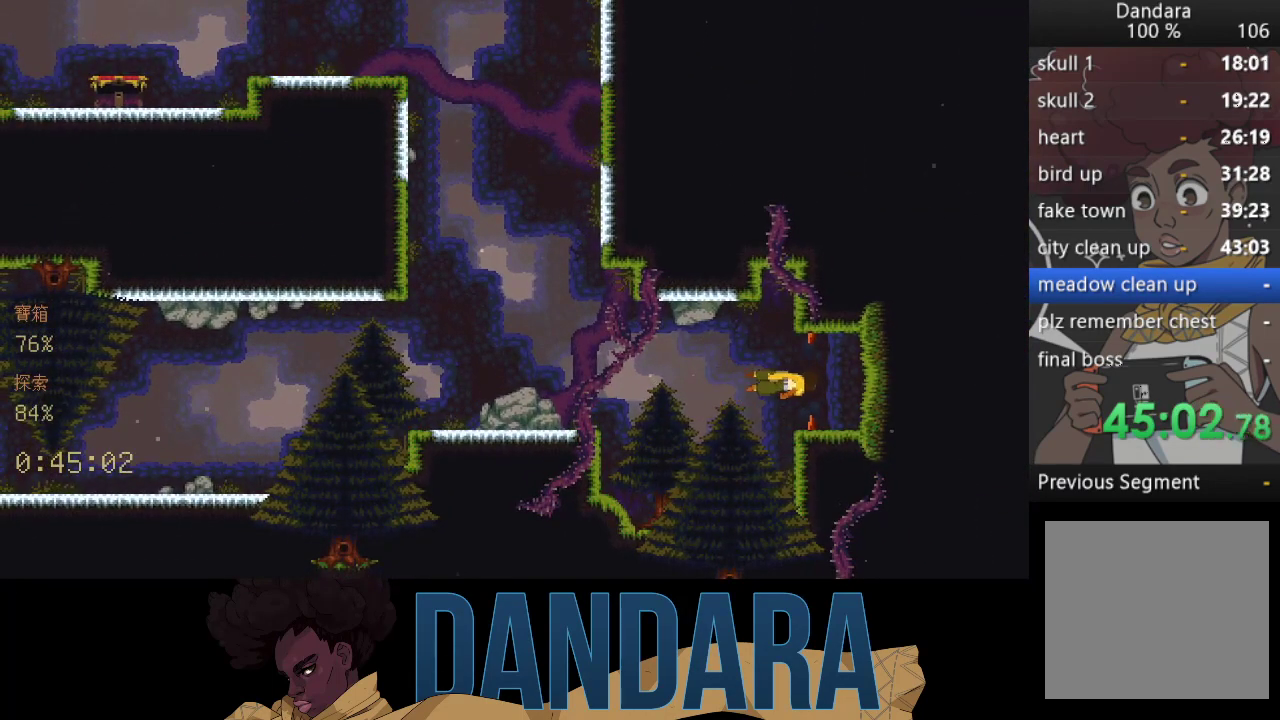
{"buttons": [], "left_stick": "center", "events": []}
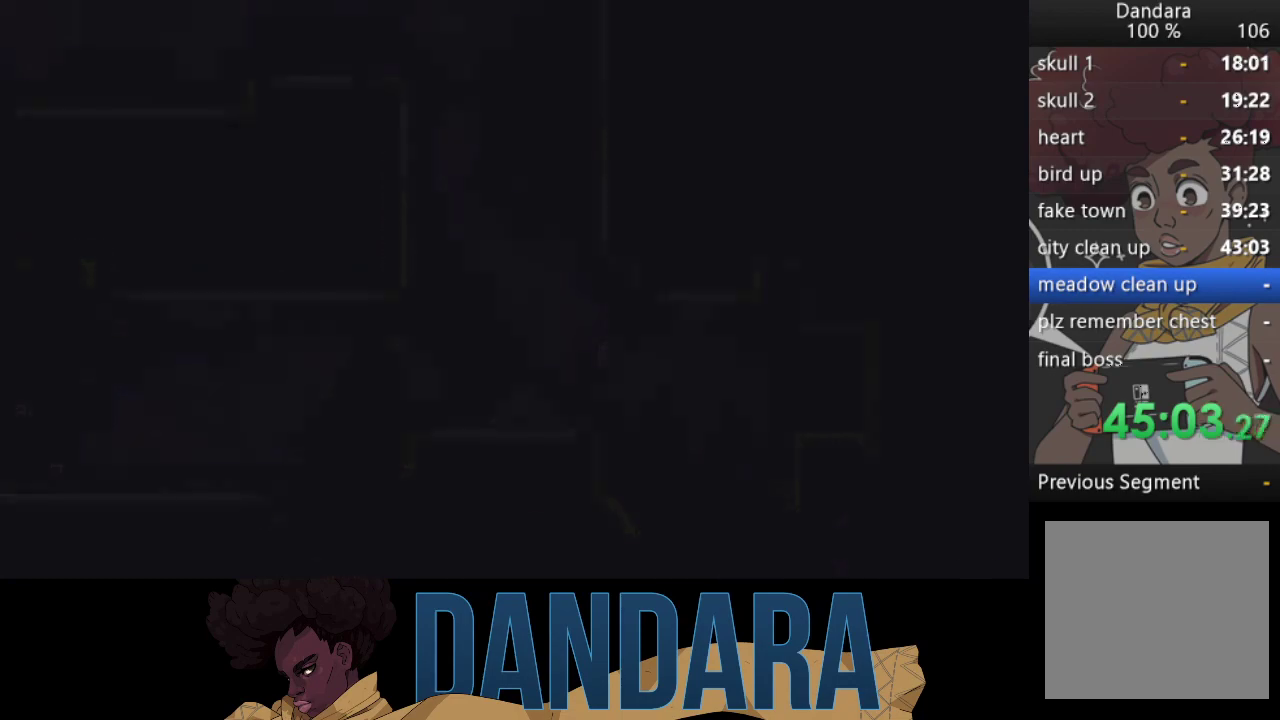
{"buttons": [], "left_stick": "center", "events": []}